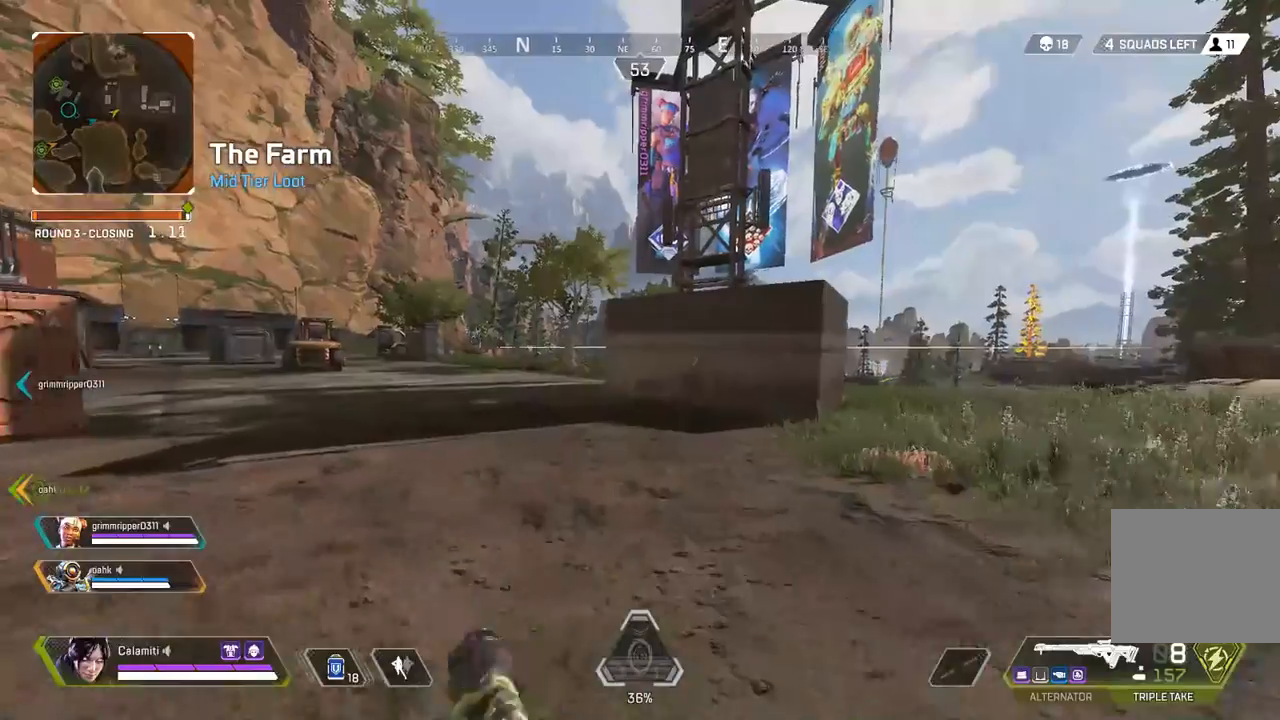
Gameplay with a controller (PlayStation layout); each line is a JSON object with the inputs held at the frame after it (dt_ms = milliseconds from this image to that frame). "events" lists button and stick changes between this image and that frame as [ms after this image, input, new state], when the widget could be followed in between. Not read: R3.
{"dt_ms": 1000, "buttons": ["L2"], "left_stick": "up", "right_stick": "center"}
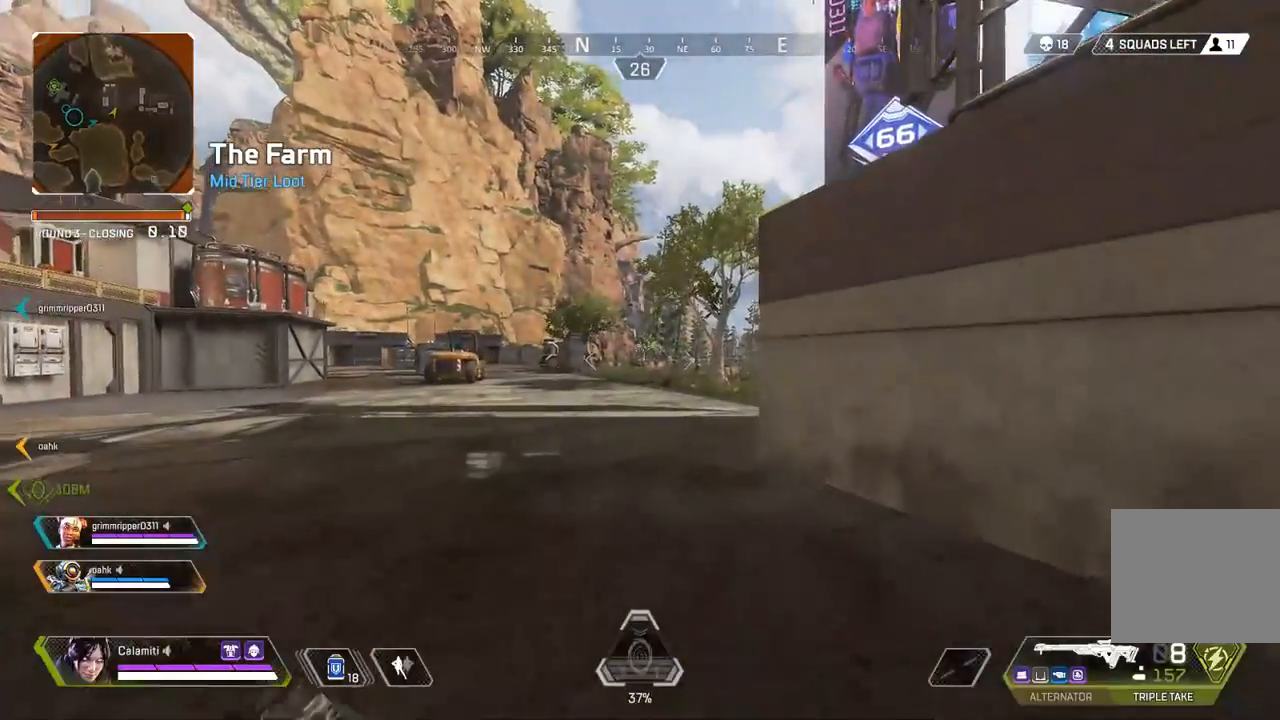
{"dt_ms": 500, "buttons": ["L2"], "left_stick": "up", "right_stick": "center", "events": [[17, "left_stick", "up-right"], [367, "left_stick", "up"]]}
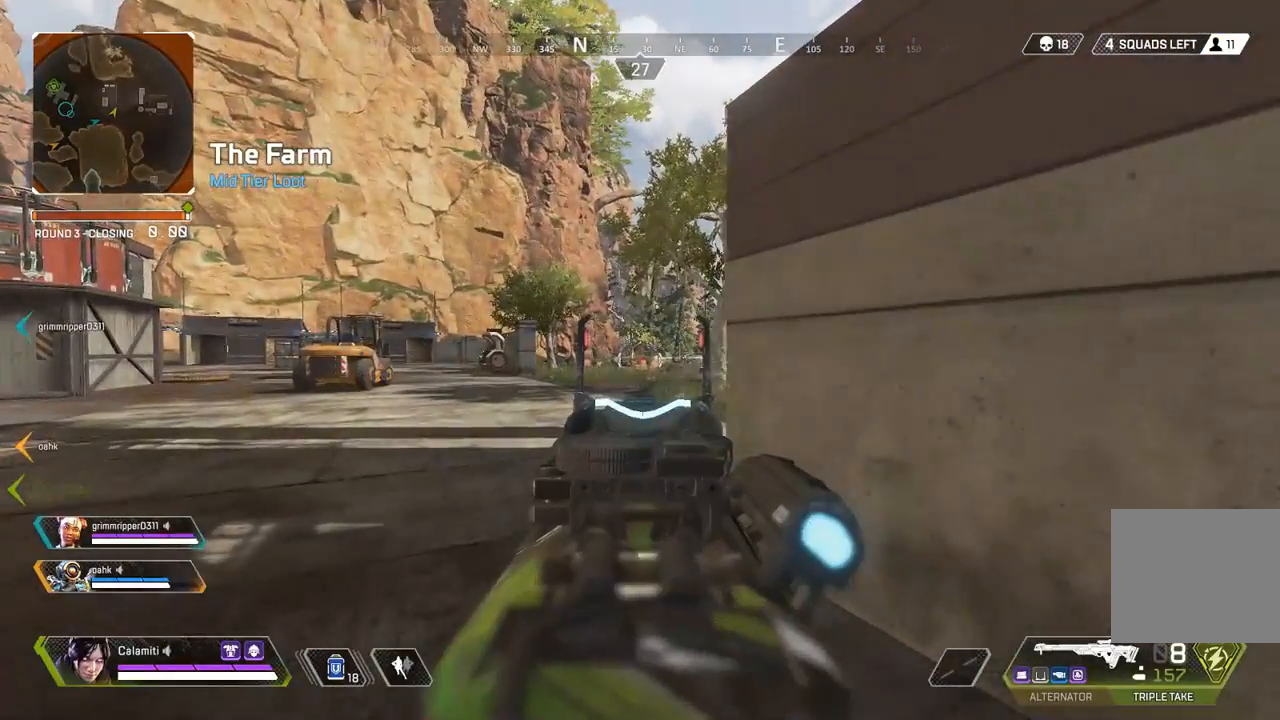
{"dt_ms": 500, "buttons": ["L2"], "left_stick": "up-left", "right_stick": "center", "events": [[33, "left_stick", "up-left"], [83, "CIRCLE", "down"], [167, "CIRCLE", "up"], [333, "right_stick", "right"], [350, "CIRCLE", "down"], [433, "CIRCLE", "up"], [450, "right_stick", "center"]]}
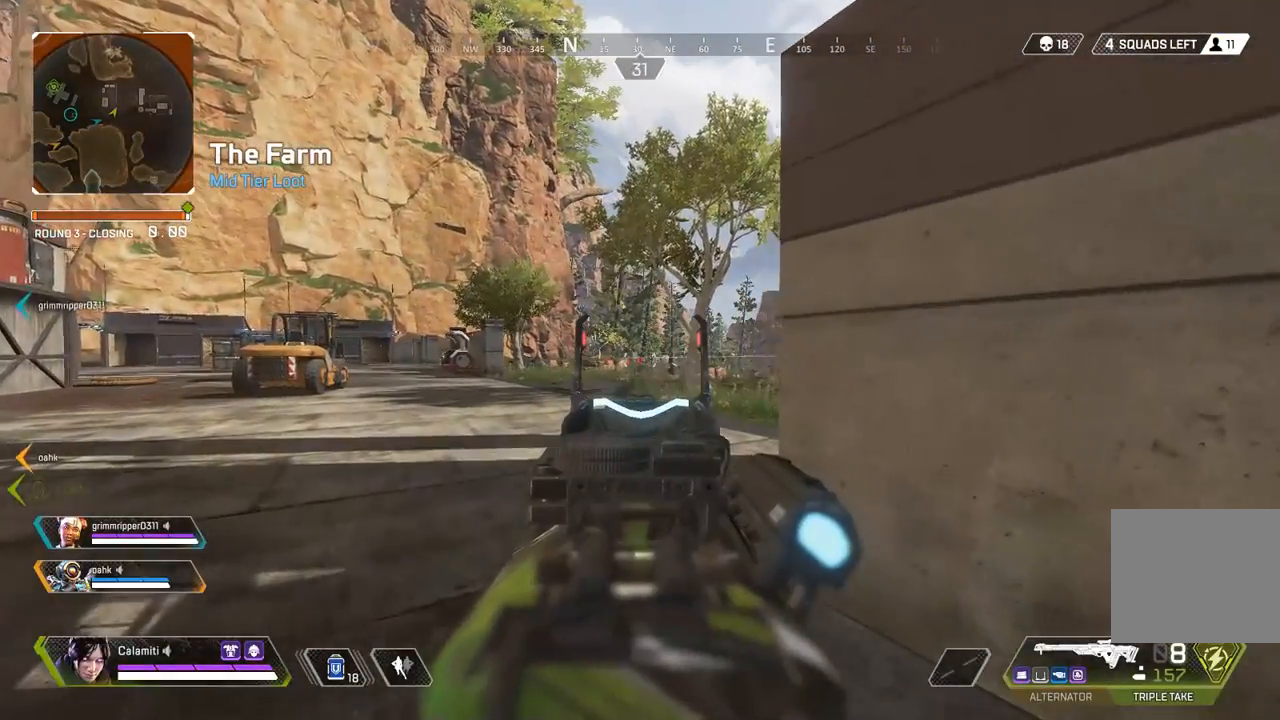
{"dt_ms": 500, "buttons": ["L2"], "left_stick": "up-right", "right_stick": "center", "events": [[100, "left_stick", "up"], [317, "left_stick", "up-right"]]}
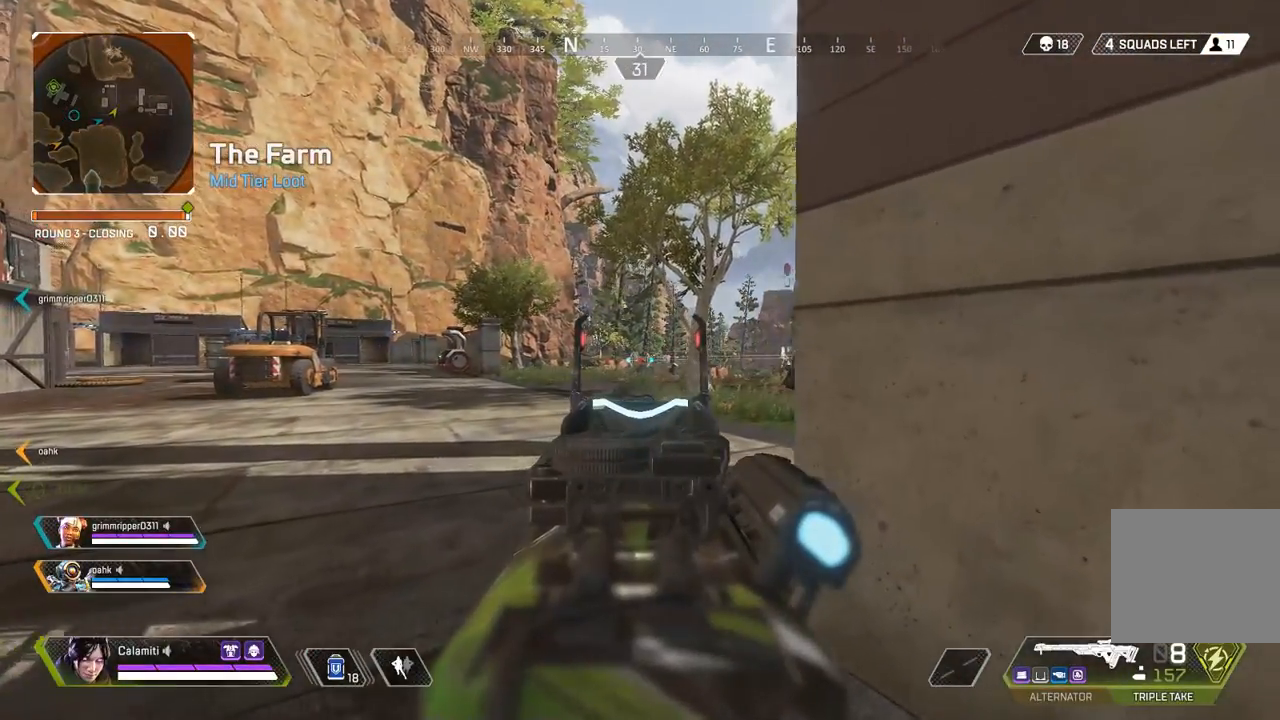
{"dt_ms": 500, "buttons": ["L2"], "left_stick": "left", "right_stick": "center", "events": [[250, "left_stick", "up"], [267, "R2", "down"], [350, "left_stick", "up-left"], [367, "R2", "up"], [450, "left_stick", "left"]]}
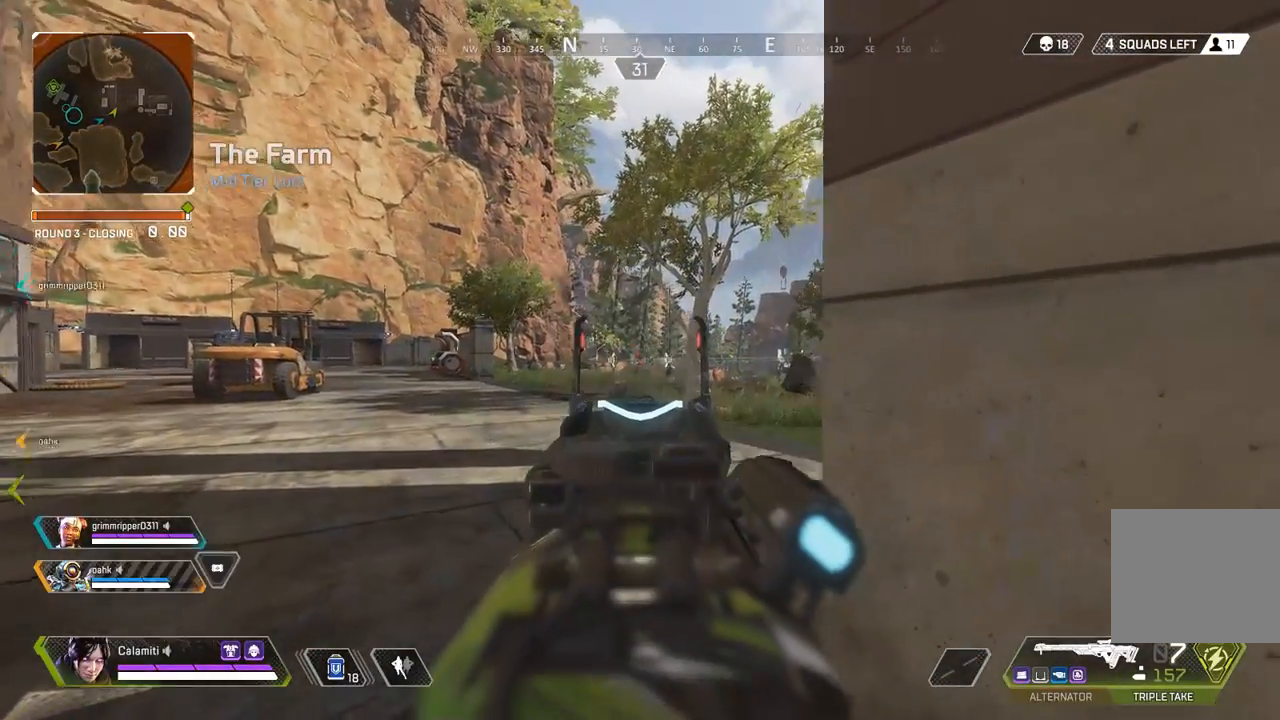
{"dt_ms": 500, "buttons": ["L2"], "left_stick": "right", "right_stick": "center", "events": [[17, "CIRCLE", "down"], [83, "left_stick", "center"], [117, "CIRCLE", "up"], [150, "left_stick", "up-right"], [200, "left_stick", "right"], [250, "CIRCLE", "down"], [333, "CIRCLE", "up"]]}
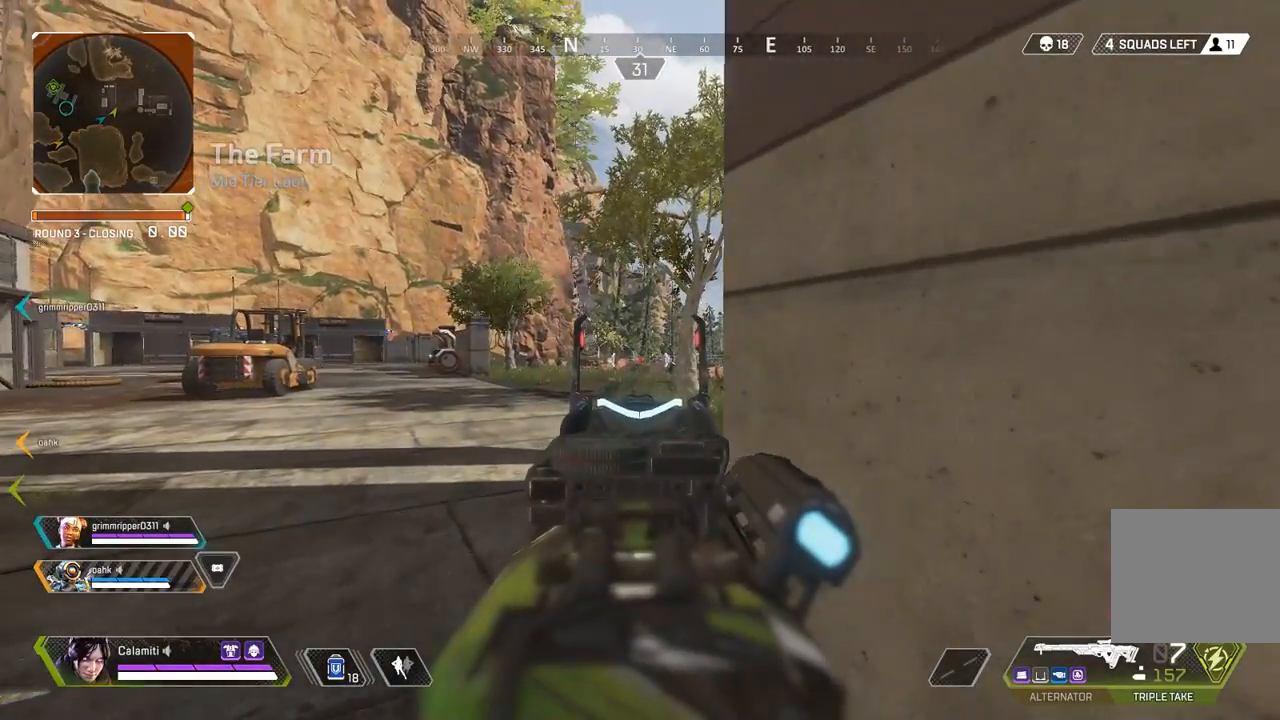
{"dt_ms": 500, "buttons": ["CIRCLE", "L2"], "left_stick": "center", "right_stick": "center", "events": [[50, "left_stick", "up-left"], [317, "R2", "down"], [400, "R2", "up"], [450, "CIRCLE", "down"], [467, "left_stick", "center"]]}
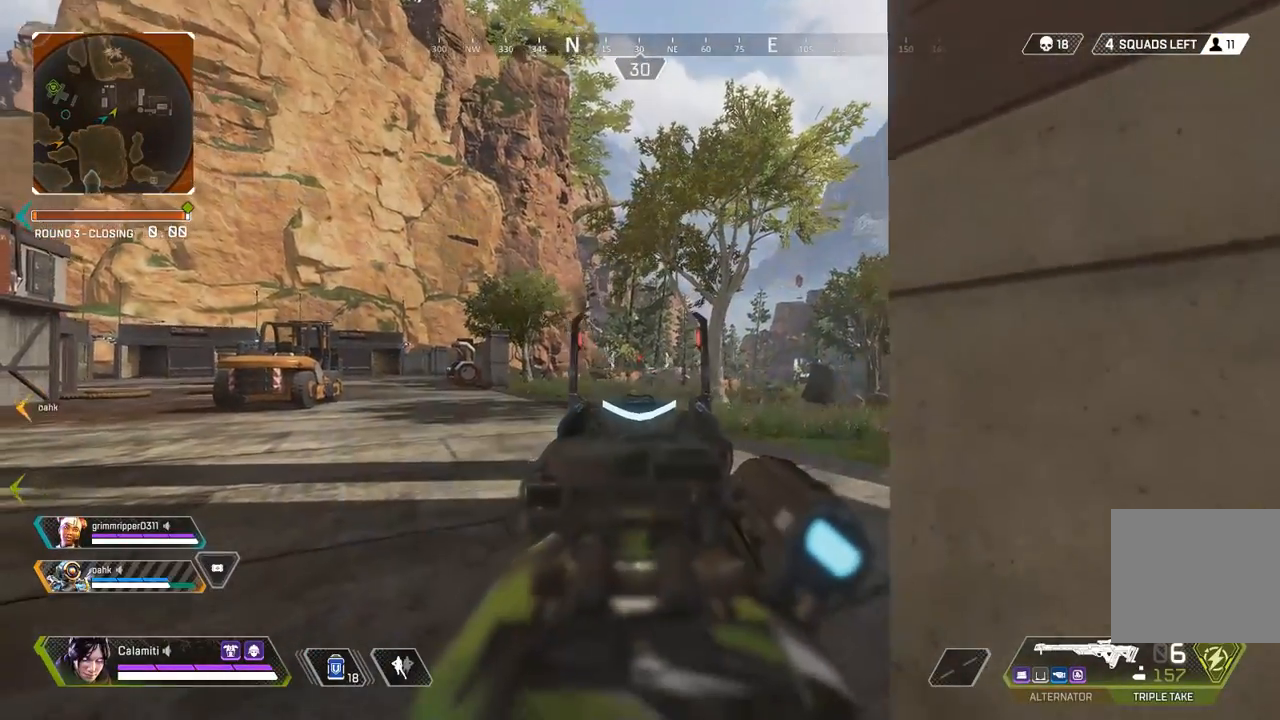
{"dt_ms": 500, "buttons": ["L2"], "left_stick": "left", "right_stick": "center", "events": [[67, "CIRCLE", "up"], [117, "left_stick", "right"], [283, "CIRCLE", "down"], [383, "CIRCLE", "up"], [400, "left_stick", "left"]]}
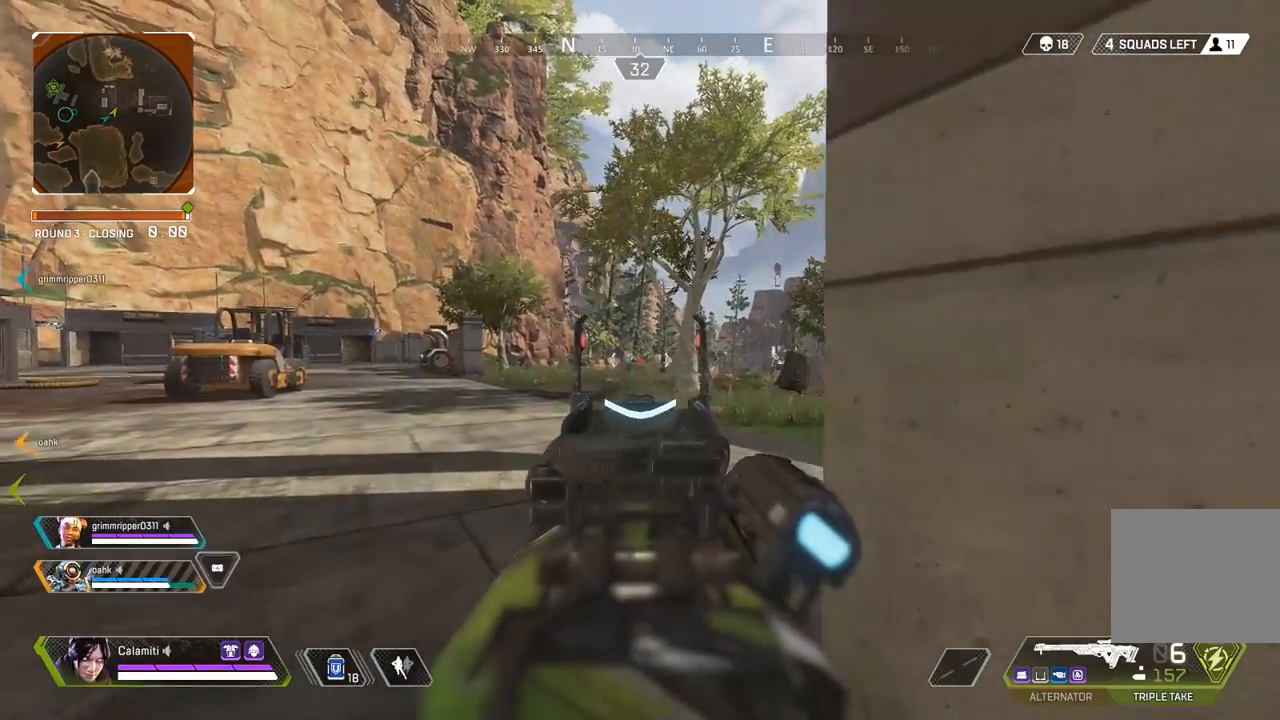
{"dt_ms": 500, "buttons": ["L2"], "left_stick": "right", "right_stick": "center", "events": [[267, "left_stick", "center"], [333, "left_stick", "right"]]}
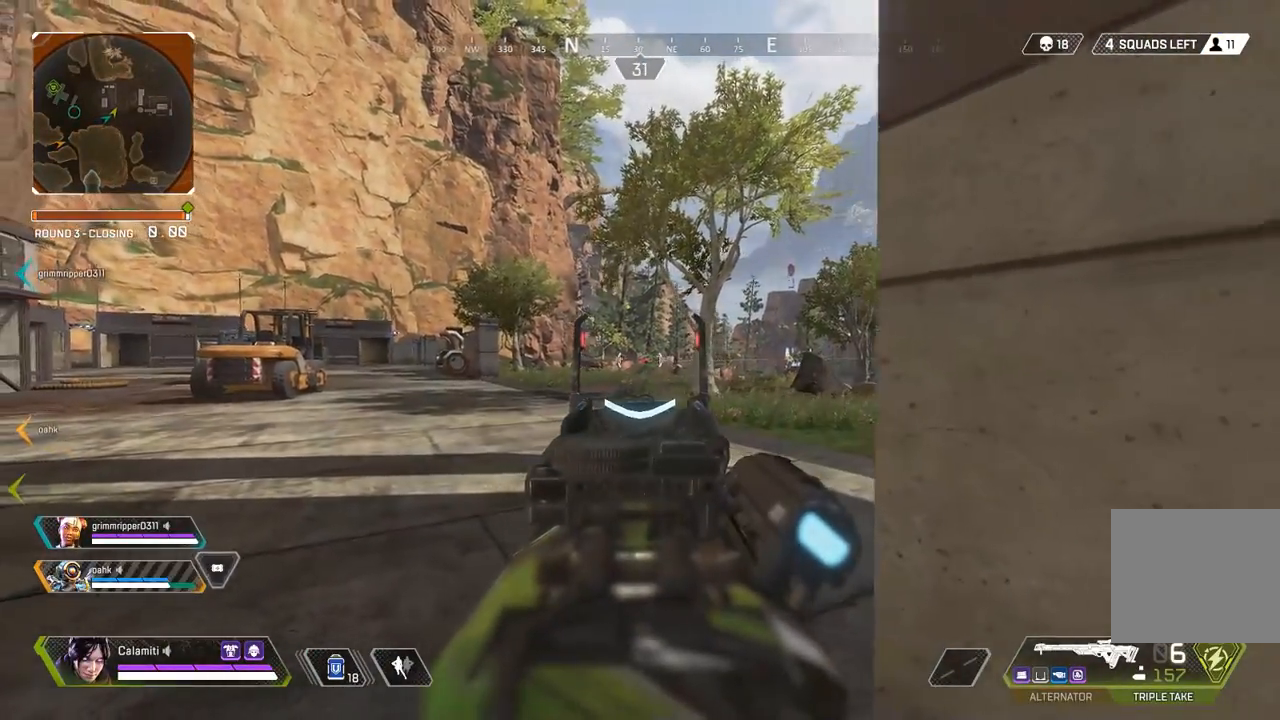
{"dt_ms": 500, "buttons": ["CIRCLE", "L2"], "left_stick": "right", "right_stick": "center", "events": [[250, "left_stick", "center"], [300, "R2", "down"], [383, "R2", "up"], [483, "left_stick", "right"], [500, "CIRCLE", "down"]]}
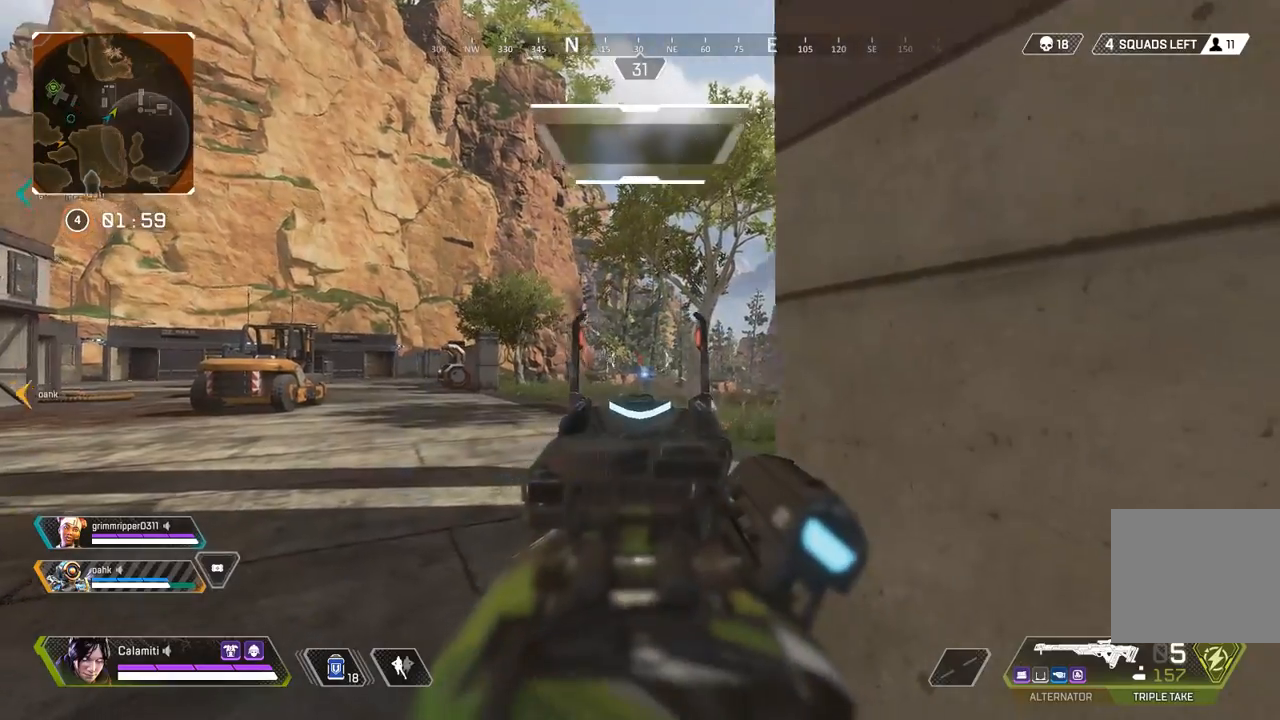
{"dt_ms": 500, "buttons": ["L2"], "left_stick": "left", "right_stick": "center", "events": [[117, "CIRCLE", "up"], [350, "CIRCLE", "down"], [350, "left_stick", "center"], [400, "left_stick", "left"], [450, "CIRCLE", "up"]]}
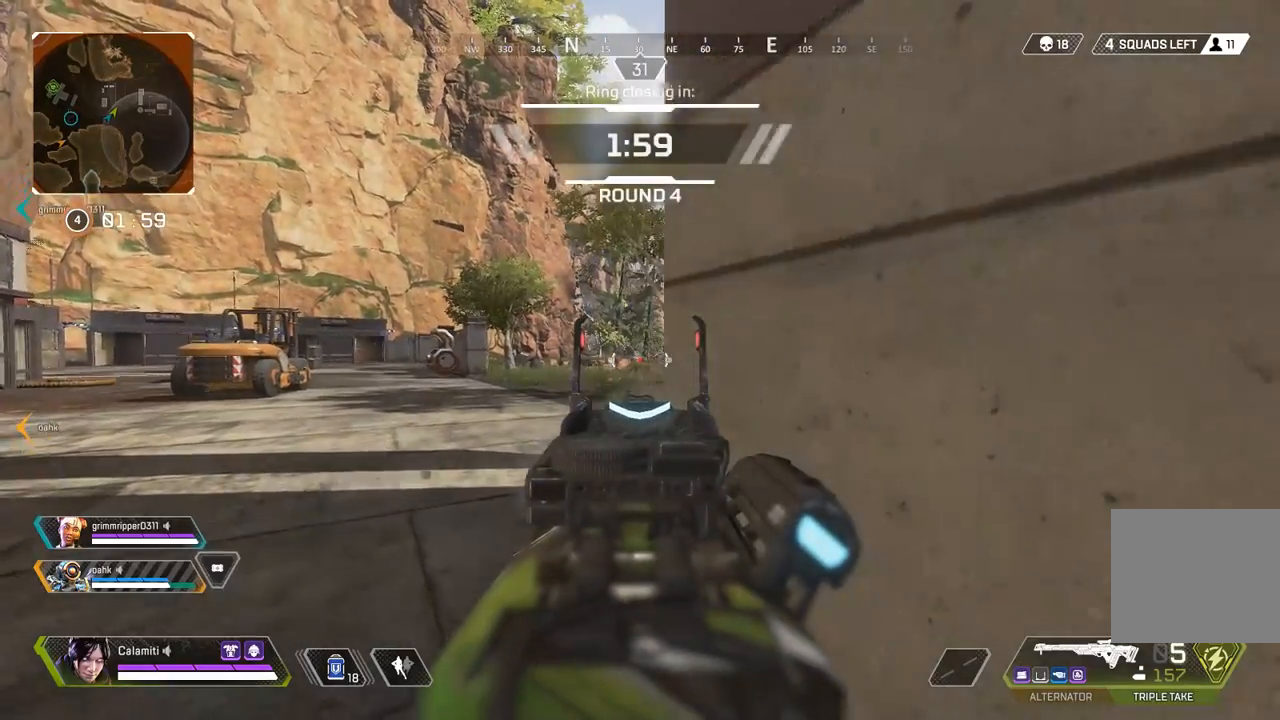
{"dt_ms": 500, "buttons": ["CIRCLE", "L2", "R2"], "left_stick": "right", "right_stick": "center", "events": [[400, "left_stick", "center"], [417, "R2", "down"], [450, "CIRCLE", "down"], [450, "left_stick", "right"]]}
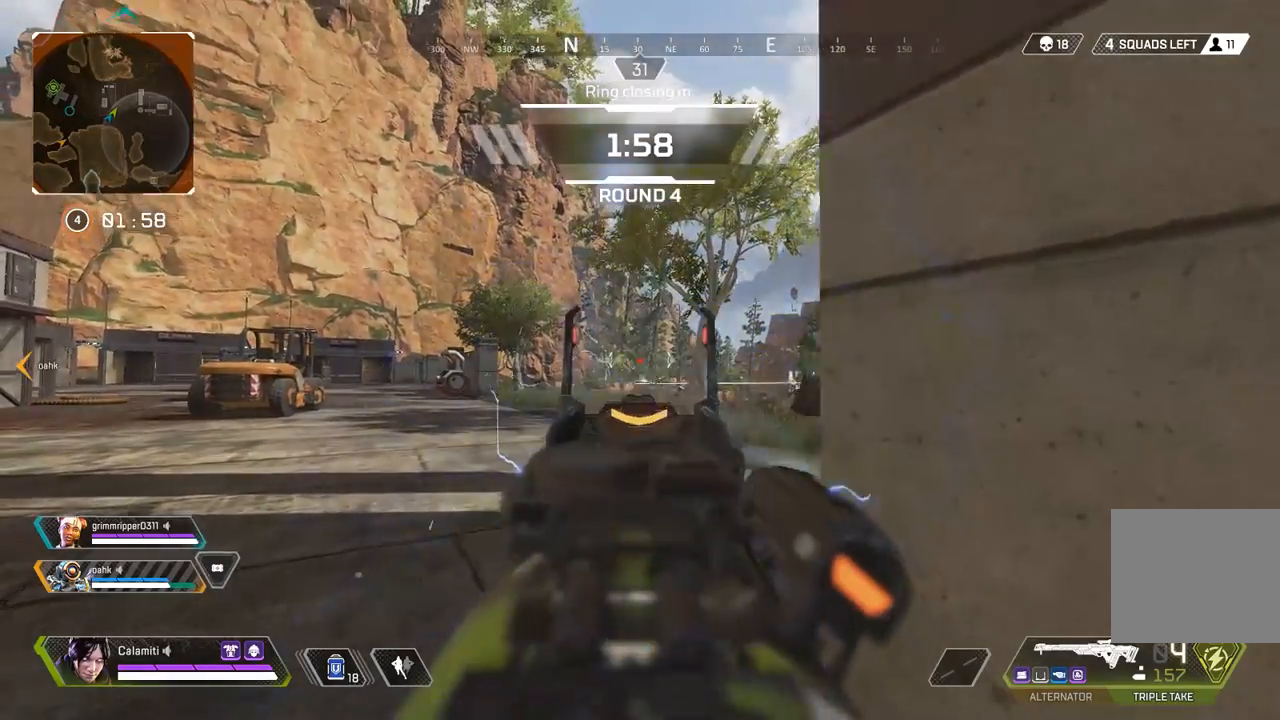
{"dt_ms": 500, "buttons": ["CIRCLE", "L2"], "left_stick": "left", "right_stick": "center", "events": [[17, "R2", "up"], [50, "CIRCLE", "up"], [350, "left_stick", "left"], [433, "CIRCLE", "down"]]}
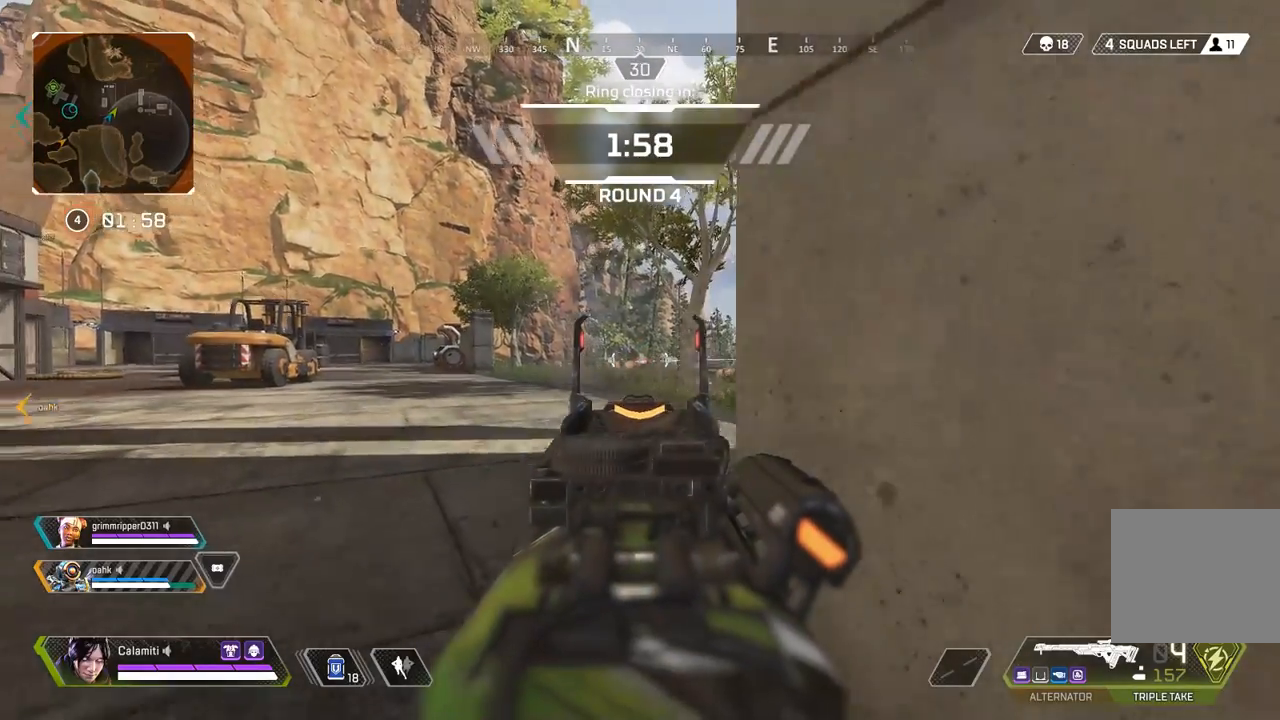
{"dt_ms": 500, "buttons": ["L2"], "left_stick": "left", "right_stick": "center", "events": [[33, "CIRCLE", "up"]]}
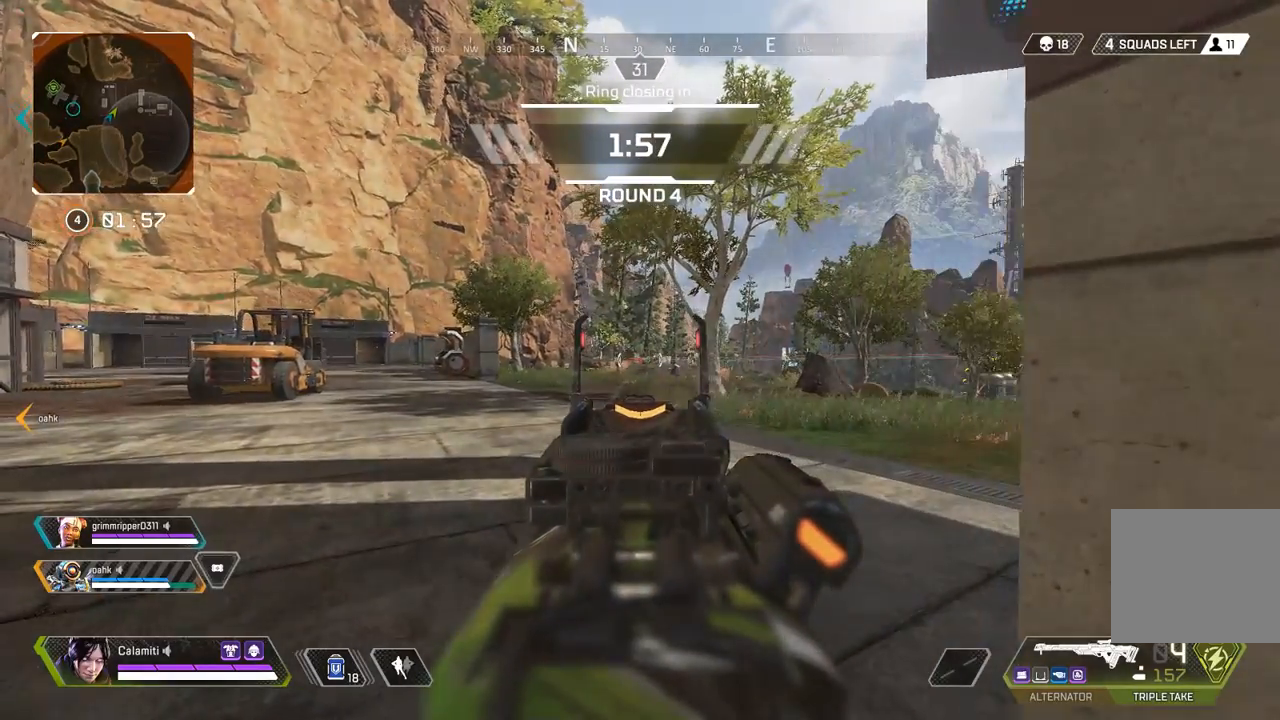
{"dt_ms": 500, "buttons": ["L2"], "left_stick": "down-right", "right_stick": "center", "events": [[167, "R2", "down"], [250, "left_stick", "down-right"], [267, "CIRCLE", "down"], [283, "R2", "up"], [417, "CIRCLE", "up"]]}
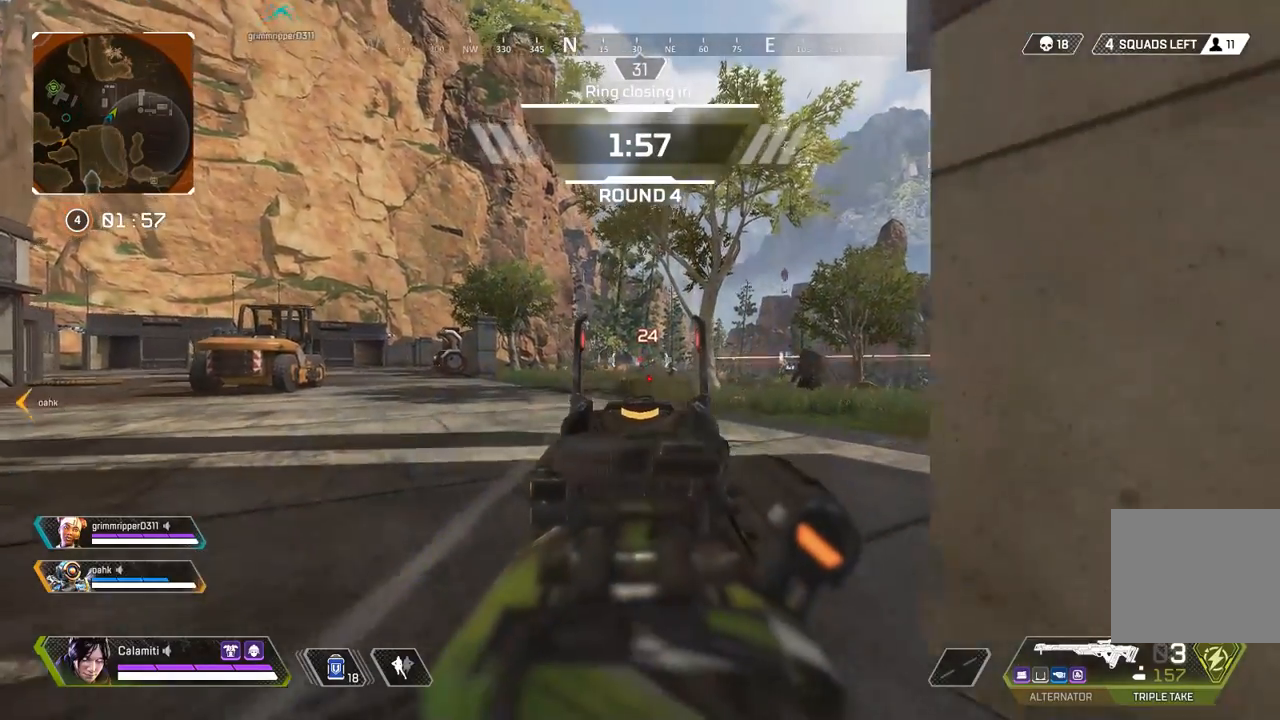
{"dt_ms": 500, "buttons": ["L2"], "left_stick": "left", "right_stick": "center", "events": [[117, "CIRCLE", "down"], [200, "CIRCLE", "up"], [217, "left_stick", "up-left"], [267, "left_stick", "left"]]}
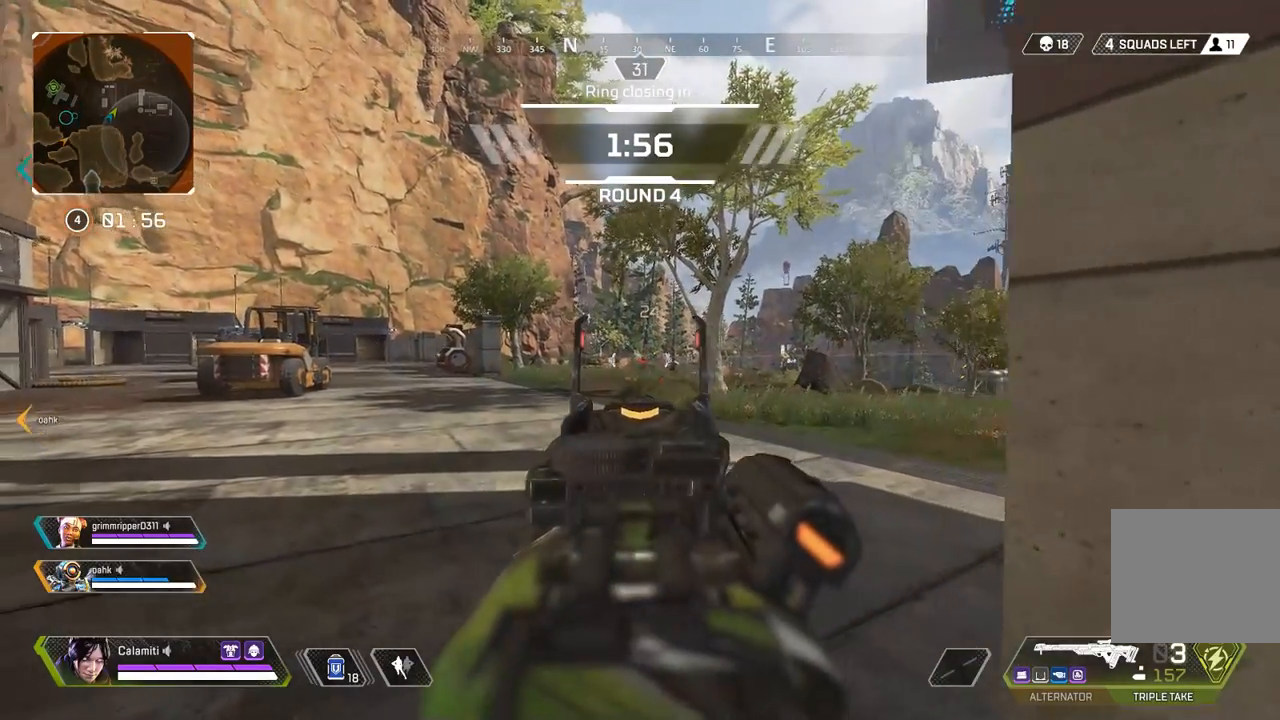
{"dt_ms": 500, "buttons": ["CIRCLE", "L2"], "left_stick": "right", "right_stick": "center", "events": [[333, "R2", "down"], [333, "left_stick", "center"], [383, "left_stick", "right"], [417, "R2", "up"], [500, "CIRCLE", "down"]]}
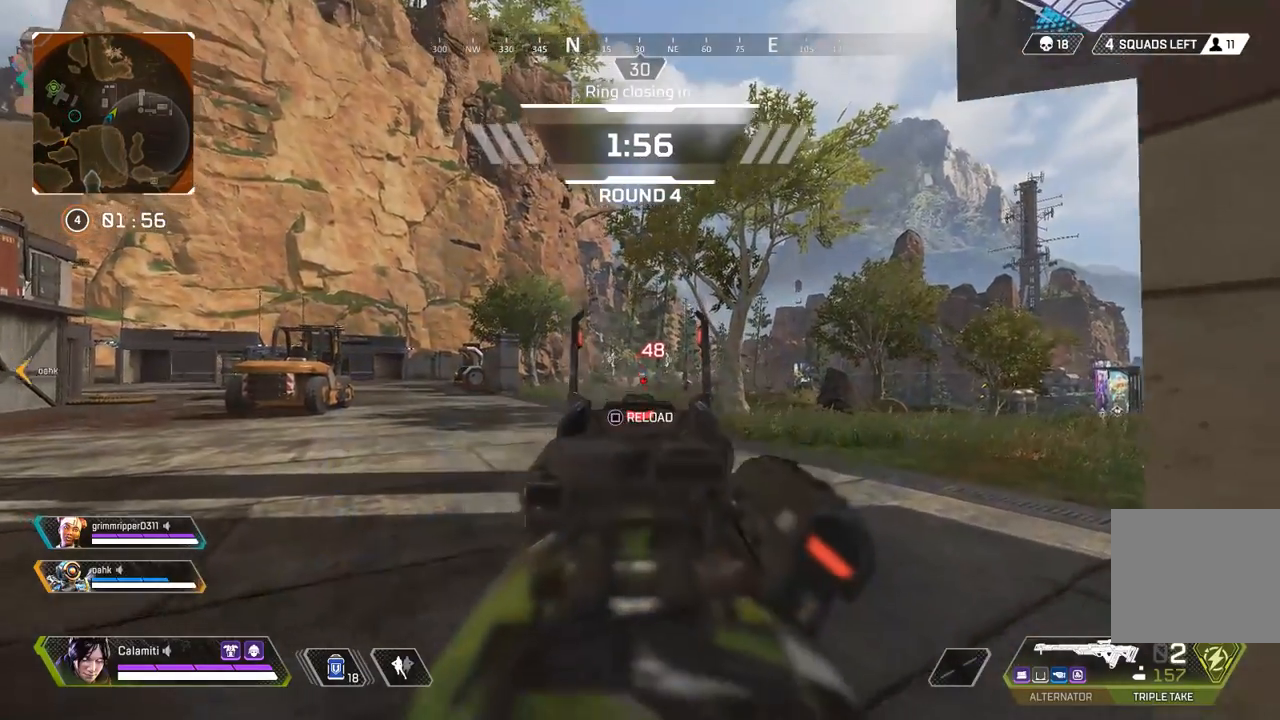
{"dt_ms": 500, "buttons": ["L2"], "left_stick": "right", "right_stick": "center", "events": [[133, "CIRCLE", "up"], [367, "CIRCLE", "down"], [450, "CIRCLE", "up"]]}
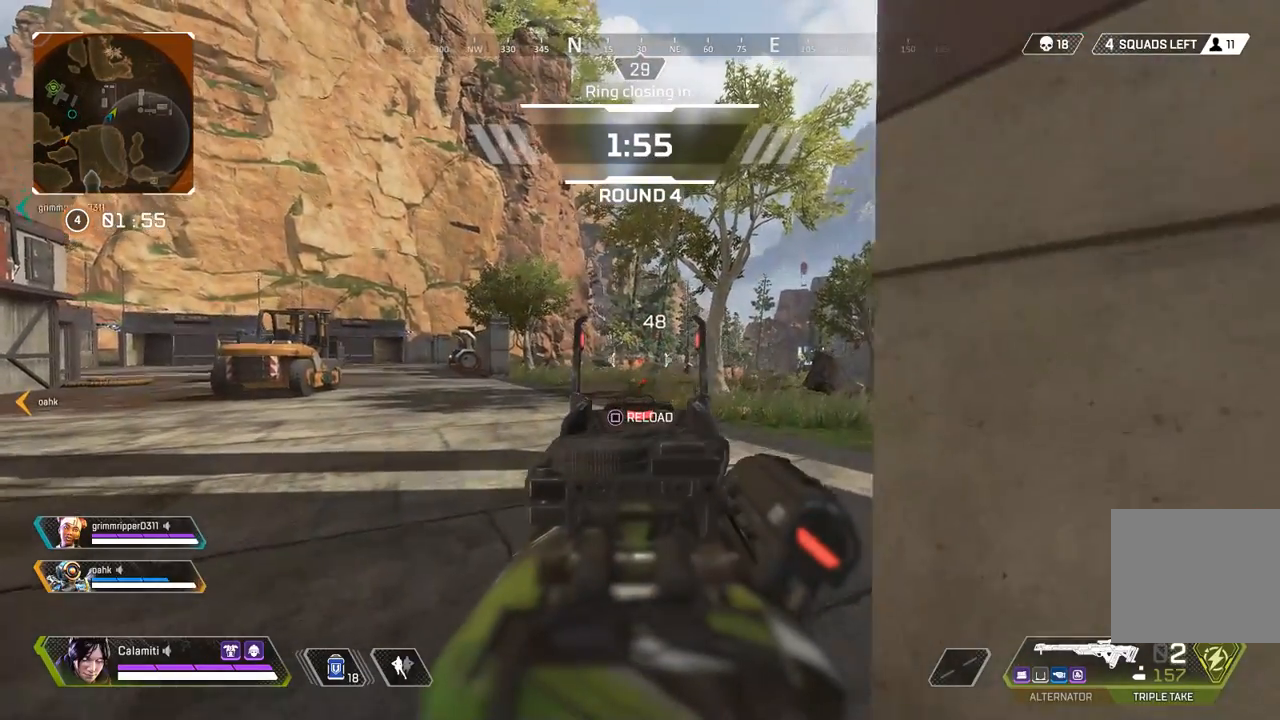
{"dt_ms": 500, "buttons": ["L2"], "left_stick": "center", "right_stick": "center", "events": [[233, "left_stick", "center"]]}
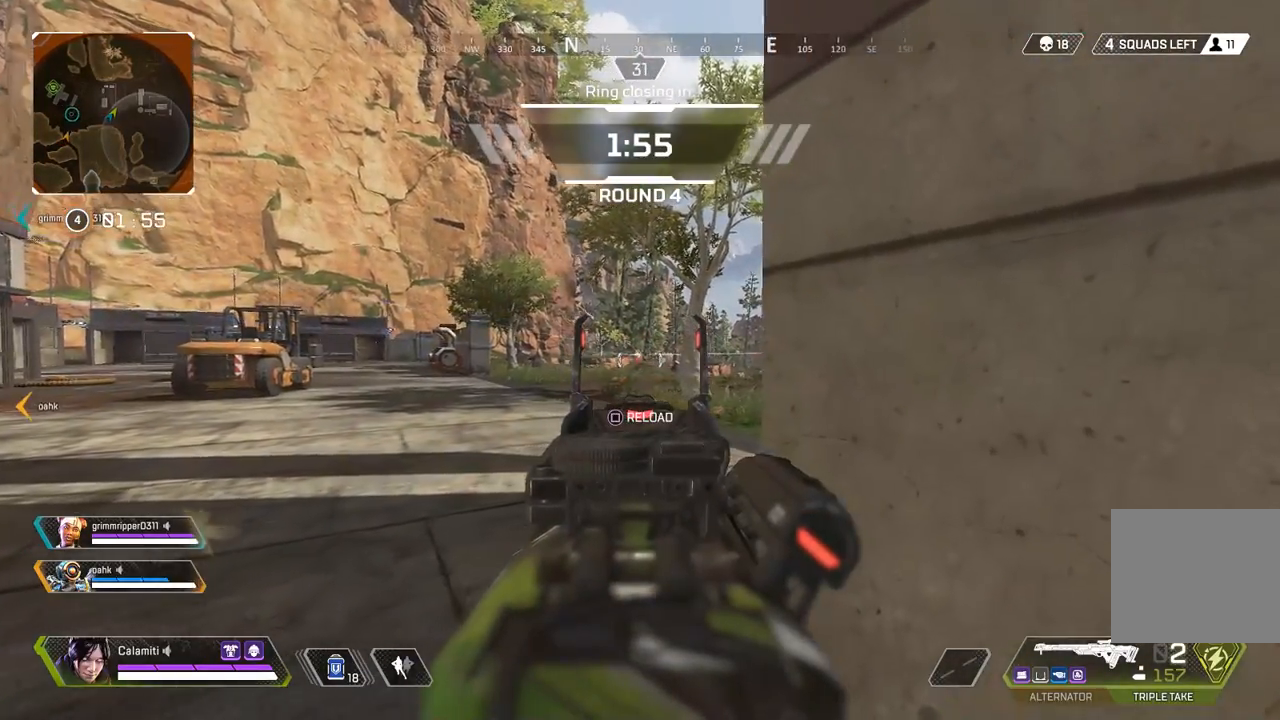
{"dt_ms": 500, "buttons": ["L2"], "left_stick": "center", "right_stick": "center", "events": [[17, "left_stick", "up-right"], [167, "left_stick", "center"], [250, "left_stick", "up-left"], [317, "left_stick", "center"], [333, "R2", "down"], [417, "R2", "up"]]}
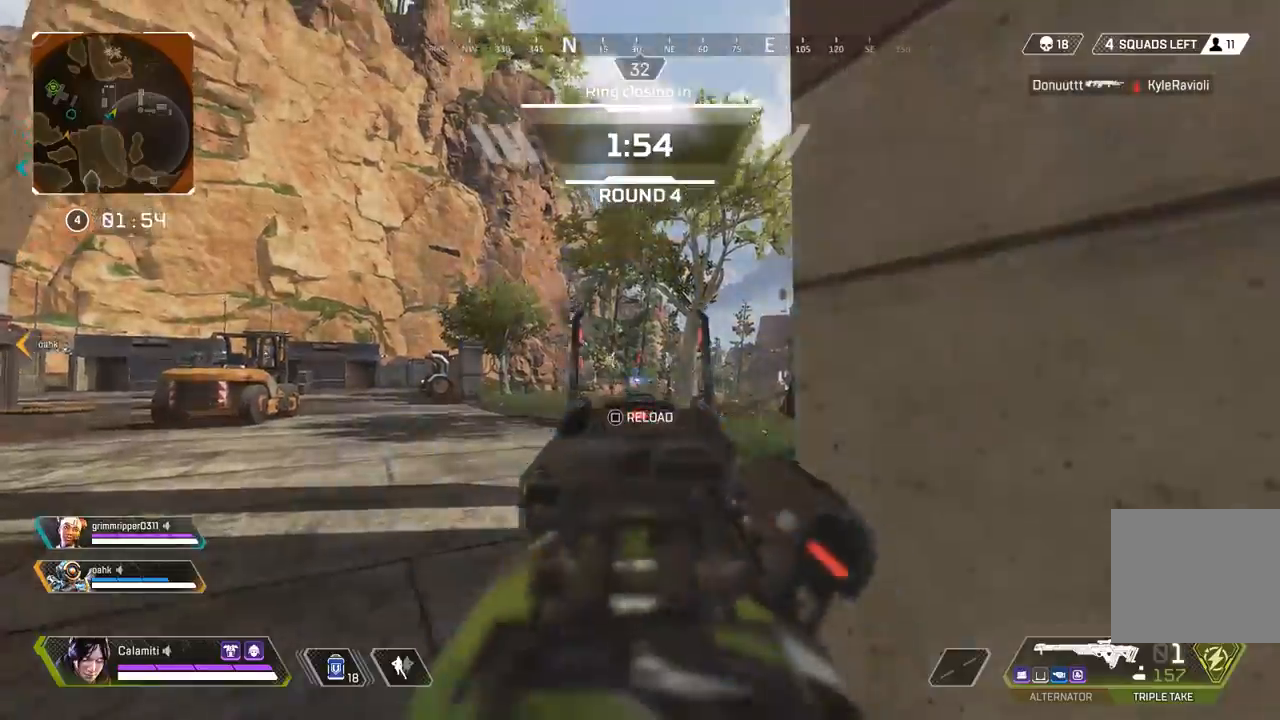
{"dt_ms": 500, "buttons": ["L3"], "left_stick": "up-right", "right_stick": "center", "events": [[50, "right_stick", "down"], [100, "L2", "up"], [100, "left_stick", "right"], [100, "right_stick", "down-right"], [150, "SQUARE", "down"], [200, "right_stick", "right"], [233, "SQUARE", "up"], [283, "SQUARE", "down"], [367, "SQUARE", "up"], [367, "left_stick", "up-right"], [467, "L3", "down"], [467, "right_stick", "center"]]}
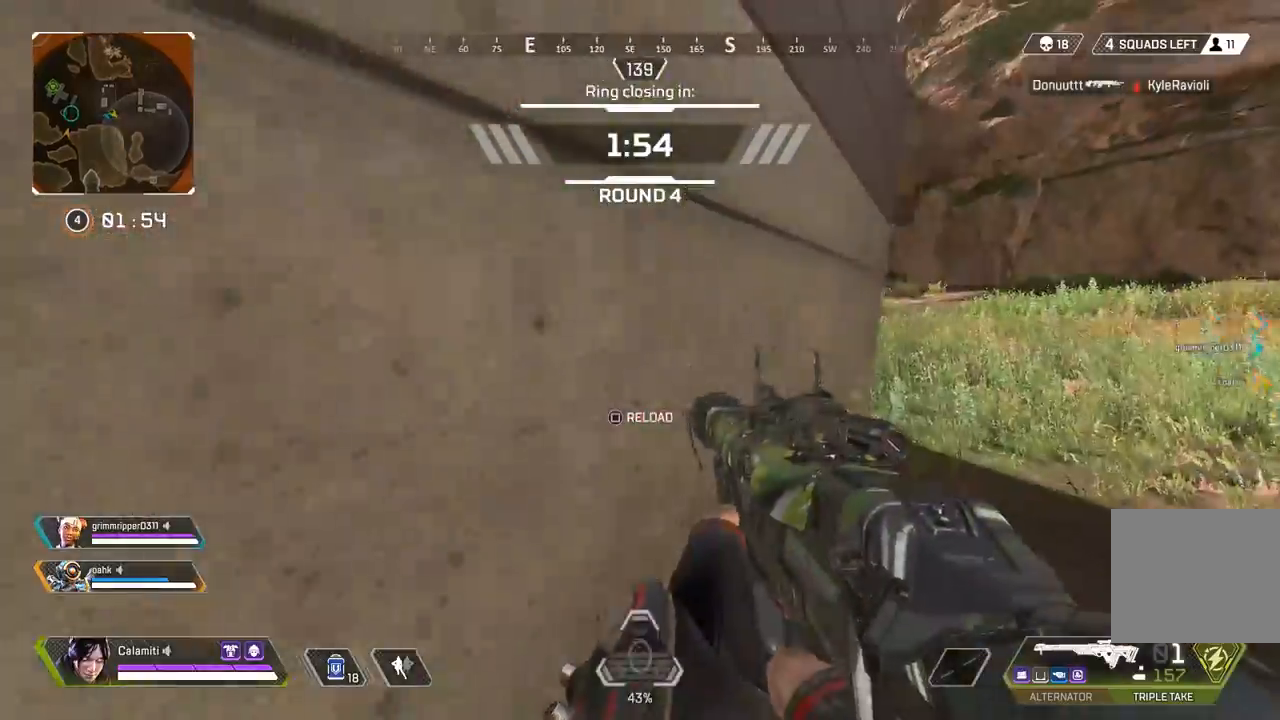
{"dt_ms": 500, "buttons": ["L3"], "left_stick": "up-right", "right_stick": "center", "events": [[117, "L3", "up"], [183, "L3", "down"]]}
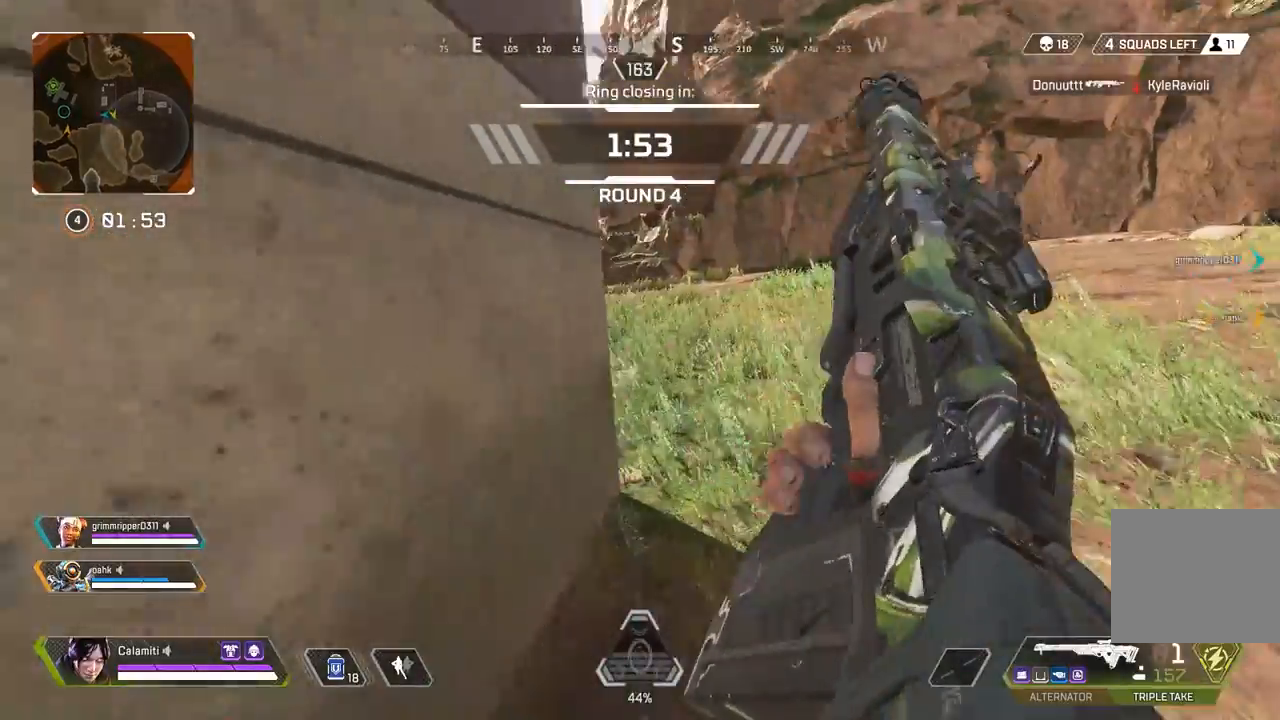
{"dt_ms": 500, "buttons": [], "left_stick": "up-right", "right_stick": "center", "events": [[117, "L3", "up"]]}
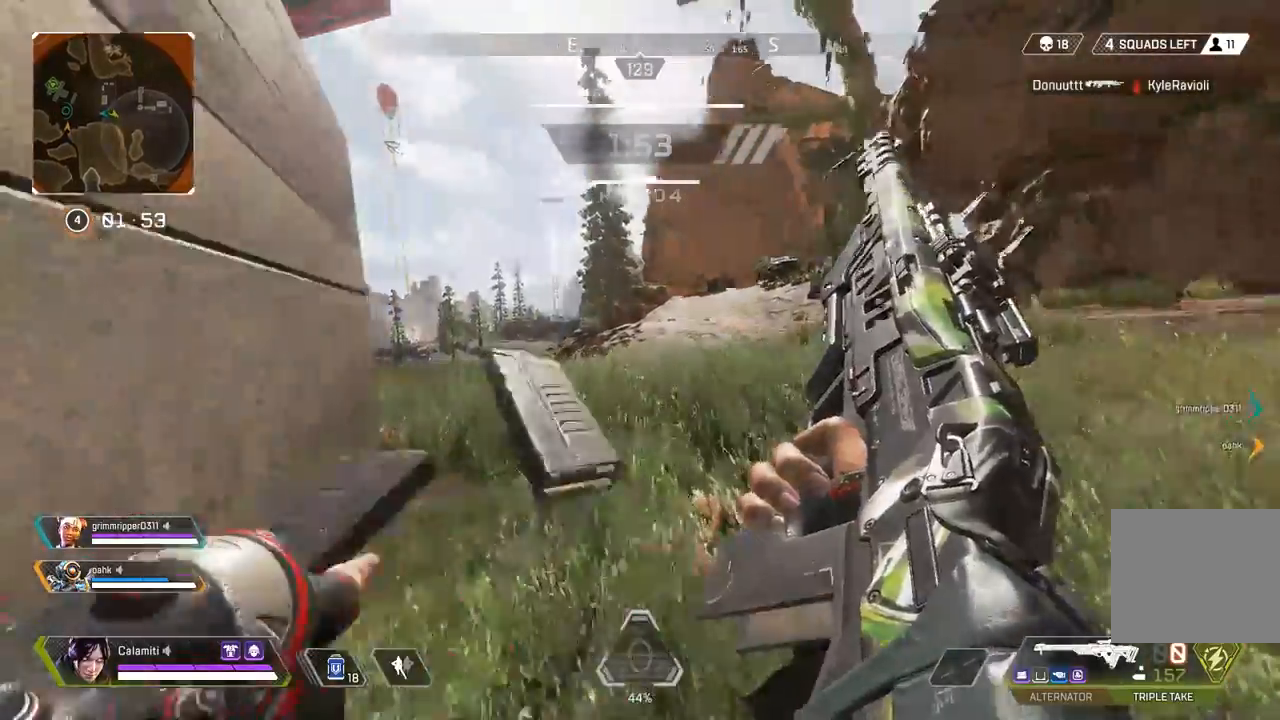
{"dt_ms": 500, "buttons": [], "left_stick": "up-right", "right_stick": "center", "events": []}
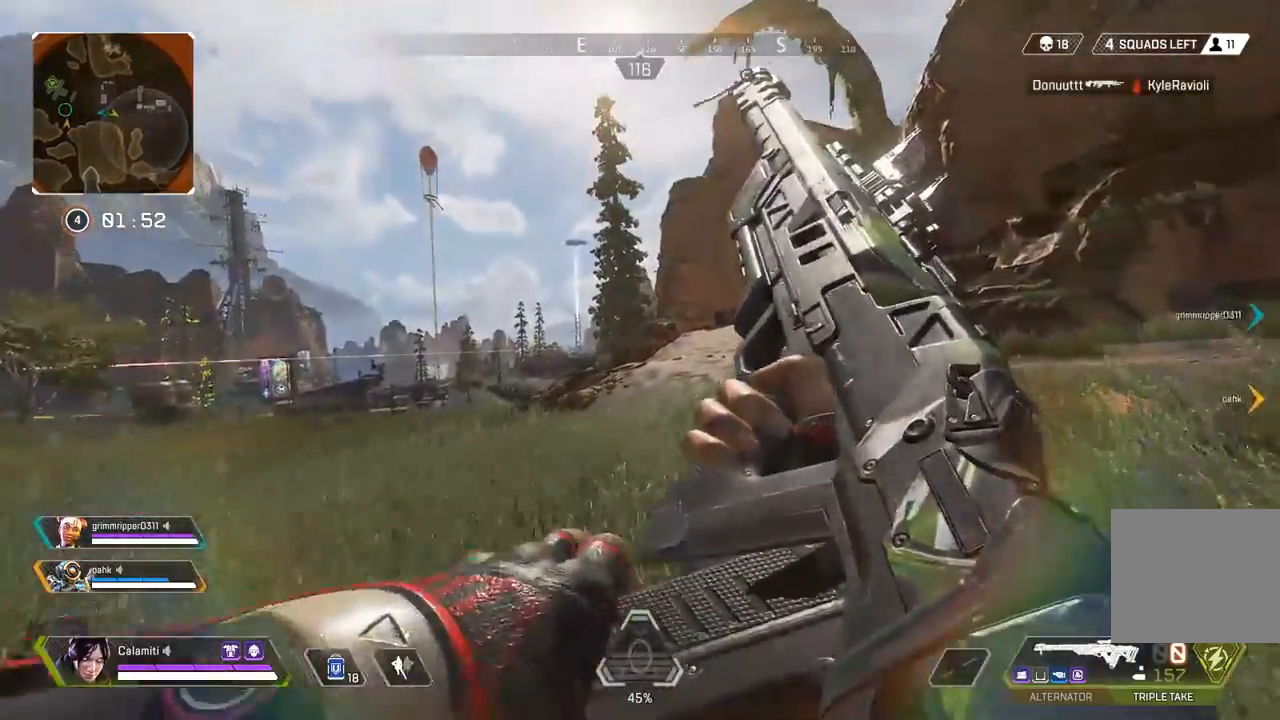
{"dt_ms": 500, "buttons": ["CIRCLE"], "left_stick": "up-right", "right_stick": "center", "events": [[50, "R1", "down"], [100, "R1", "up"], [183, "R1", "down"], [283, "R1", "up"], [300, "CIRCLE", "down"]]}
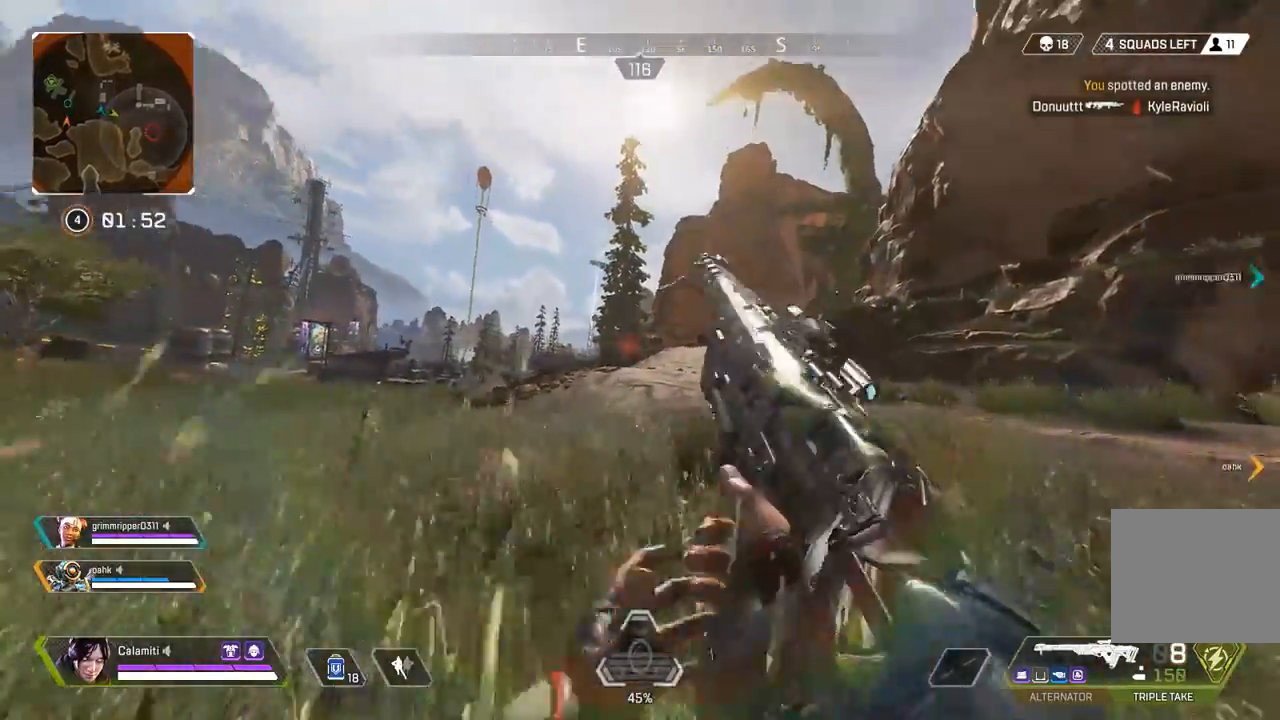
{"dt_ms": 500, "buttons": [], "left_stick": "up-right", "right_stick": "center", "events": [[133, "CROSS", "down"], [183, "CIRCLE", "up"], [183, "CROSS", "up"], [333, "L3", "down"], [467, "L3", "up"]]}
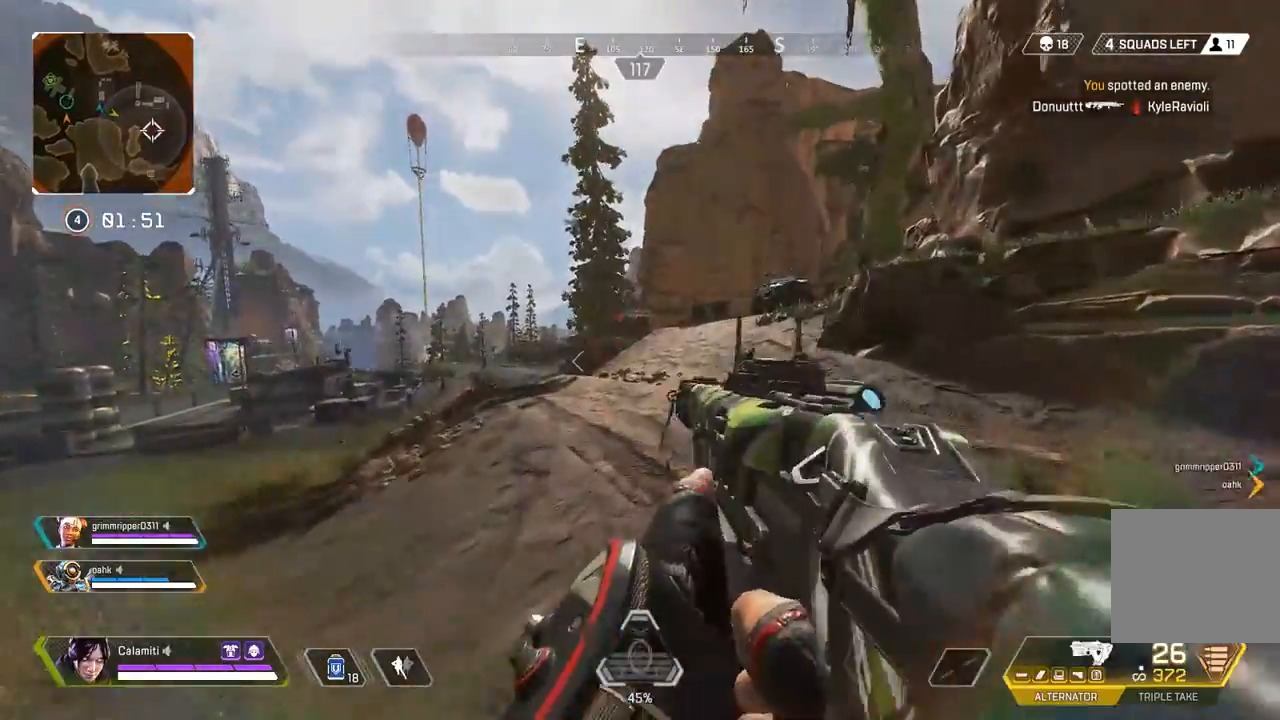
{"dt_ms": 500, "buttons": [], "left_stick": "up-right", "right_stick": "center", "events": [[33, "L3", "down"], [167, "L3", "up"], [233, "L3", "down"], [367, "L3", "up"]]}
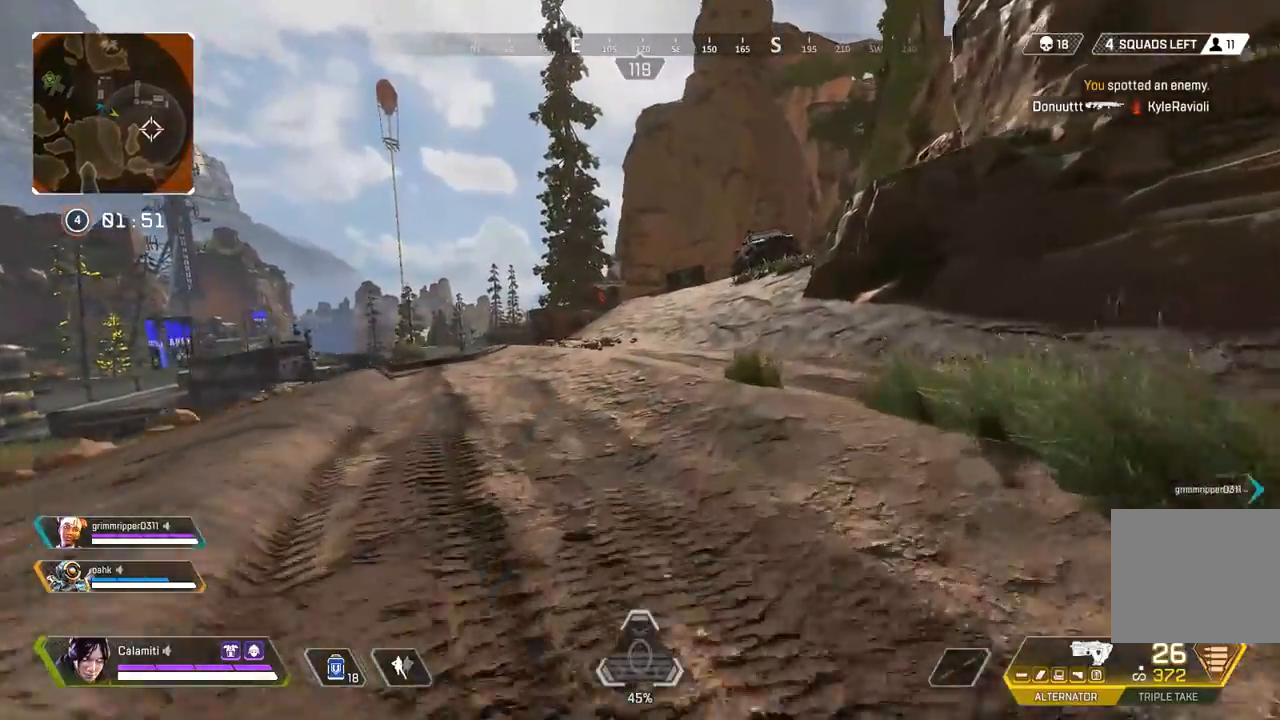
{"dt_ms": 500, "buttons": [], "left_stick": "up-right", "right_stick": "center", "events": []}
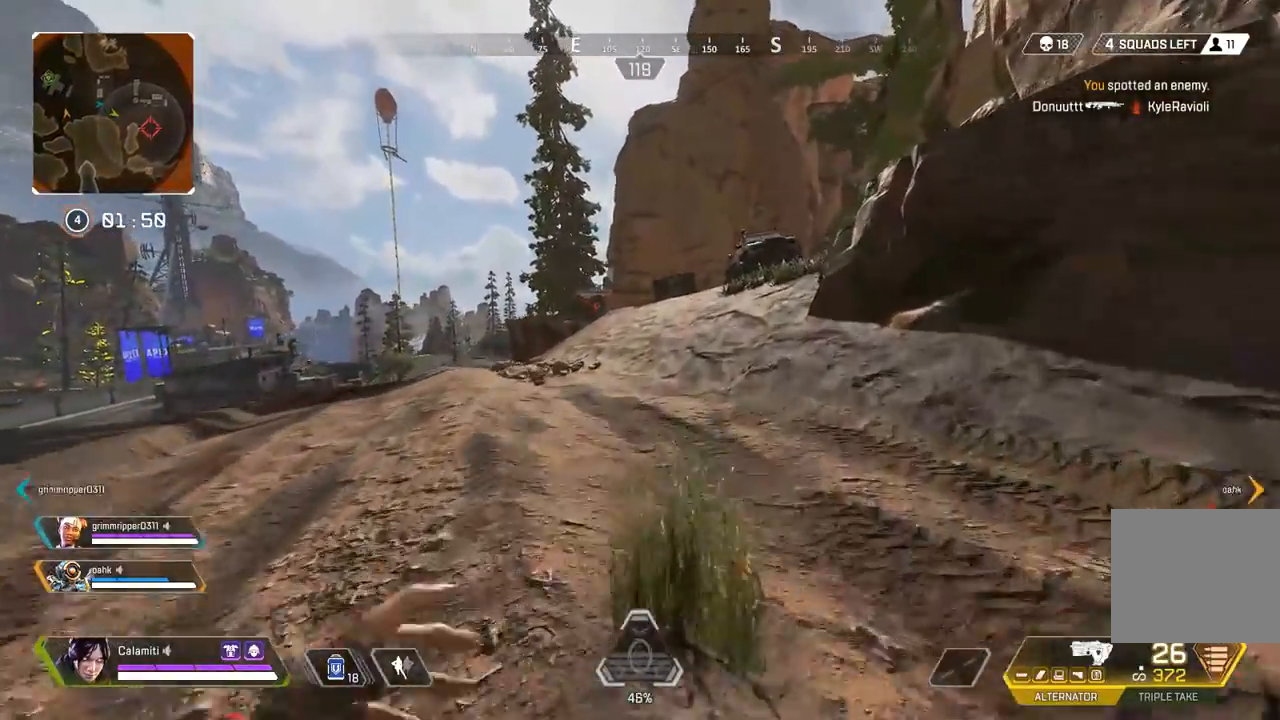
{"dt_ms": 500, "buttons": [], "left_stick": "up-right", "right_stick": "center", "events": [[267, "CIRCLE", "down"], [467, "CIRCLE", "up"]]}
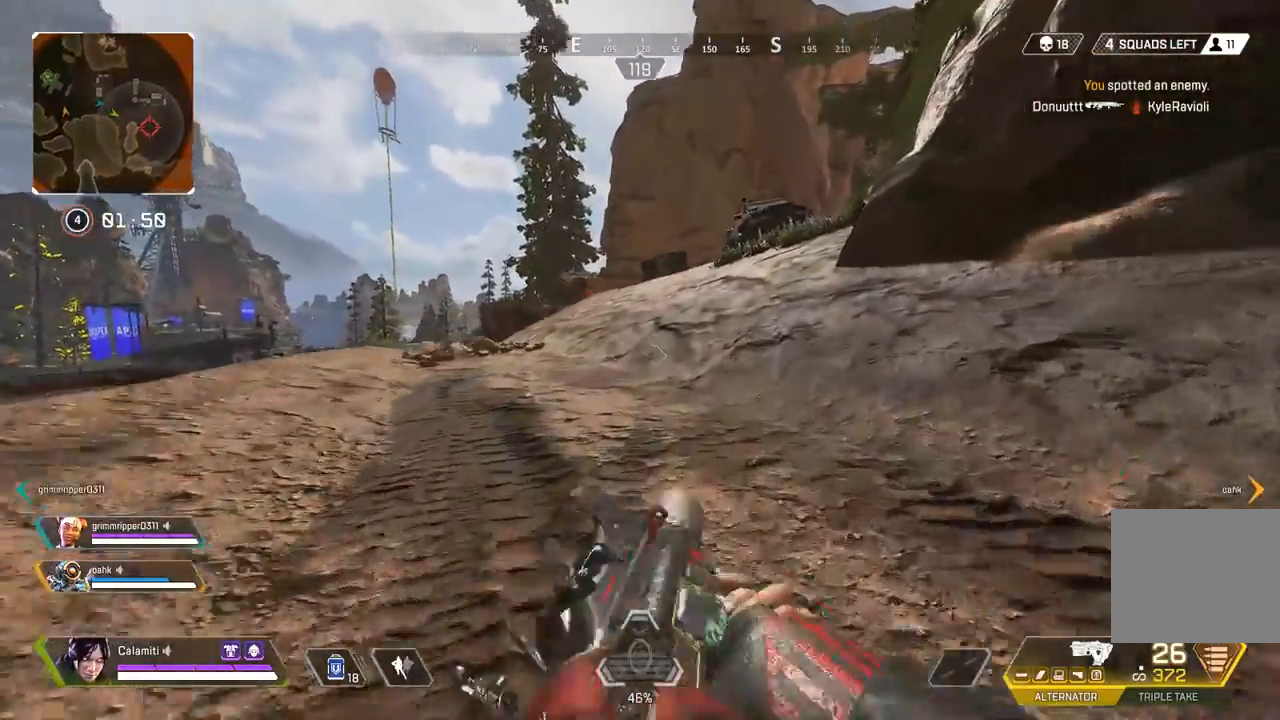
{"dt_ms": 500, "buttons": ["L3"], "left_stick": "up-right", "right_stick": "center", "events": [[17, "CROSS", "down"], [133, "CROSS", "up"], [150, "TRIANGLE", "down"], [267, "L3", "down"], [317, "TRIANGLE", "up"], [367, "L3", "up"], [500, "L3", "down"]]}